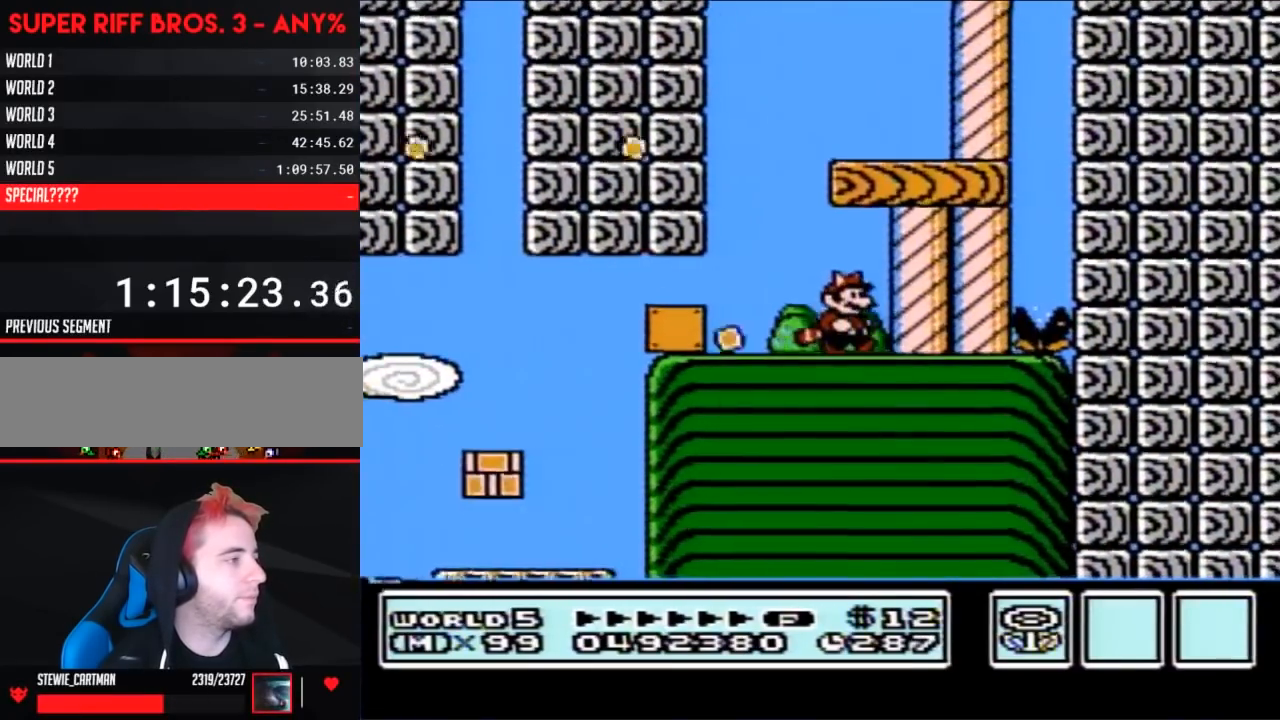
Gameplay with a controller (Nintendo layout); each line is a JSON object with the inputs held at the frame after it. "events" lists button and stick changes between this image and that frame as [ms after this image, input, new state], when the widget could be followed in between. Not read: L3 R3.
{"buttons": ["B", "DPAD_LEFT"], "events": [[117, "DPAD_RIGHT", "up"], [217, "DPAD_LEFT", "down"]]}
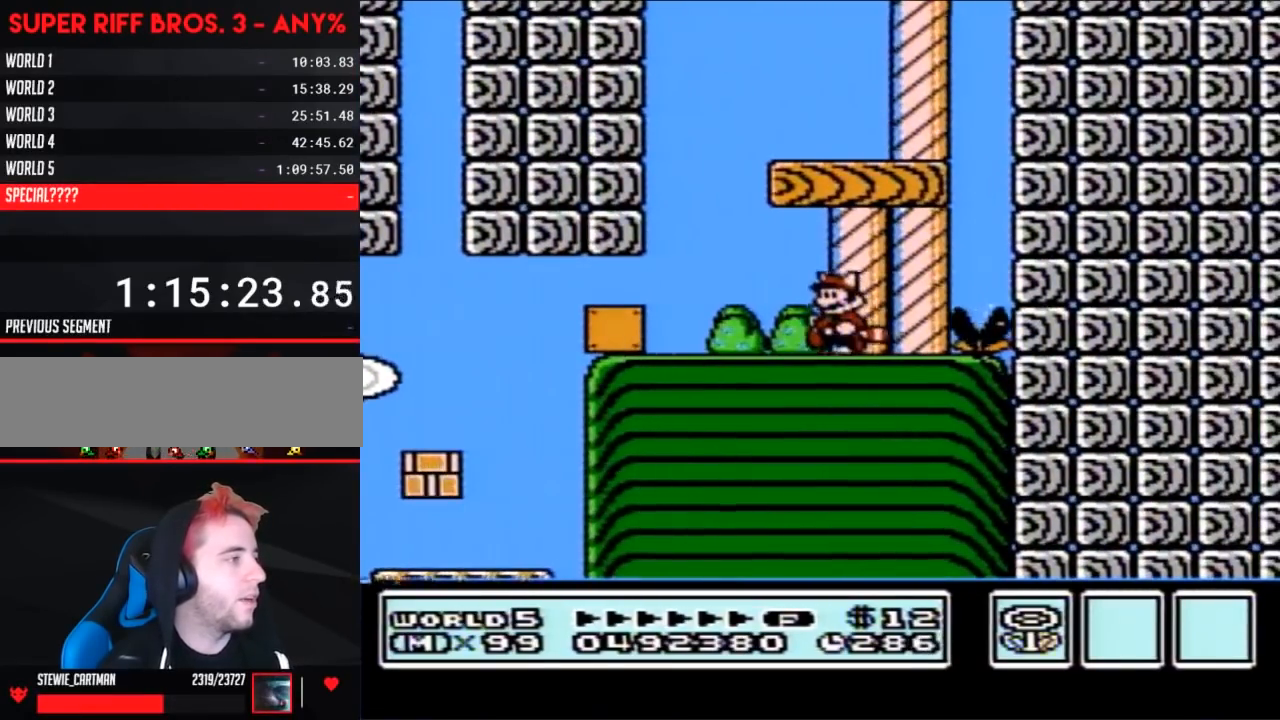
{"buttons": ["B", "DPAD_LEFT"], "events": [[250, "DPAD_DOWN", "down"], [250, "DPAD_LEFT", "up"], [283, "A", "down"], [350, "A", "up"], [350, "DPAD_DOWN", "up"], [350, "DPAD_LEFT", "down"]]}
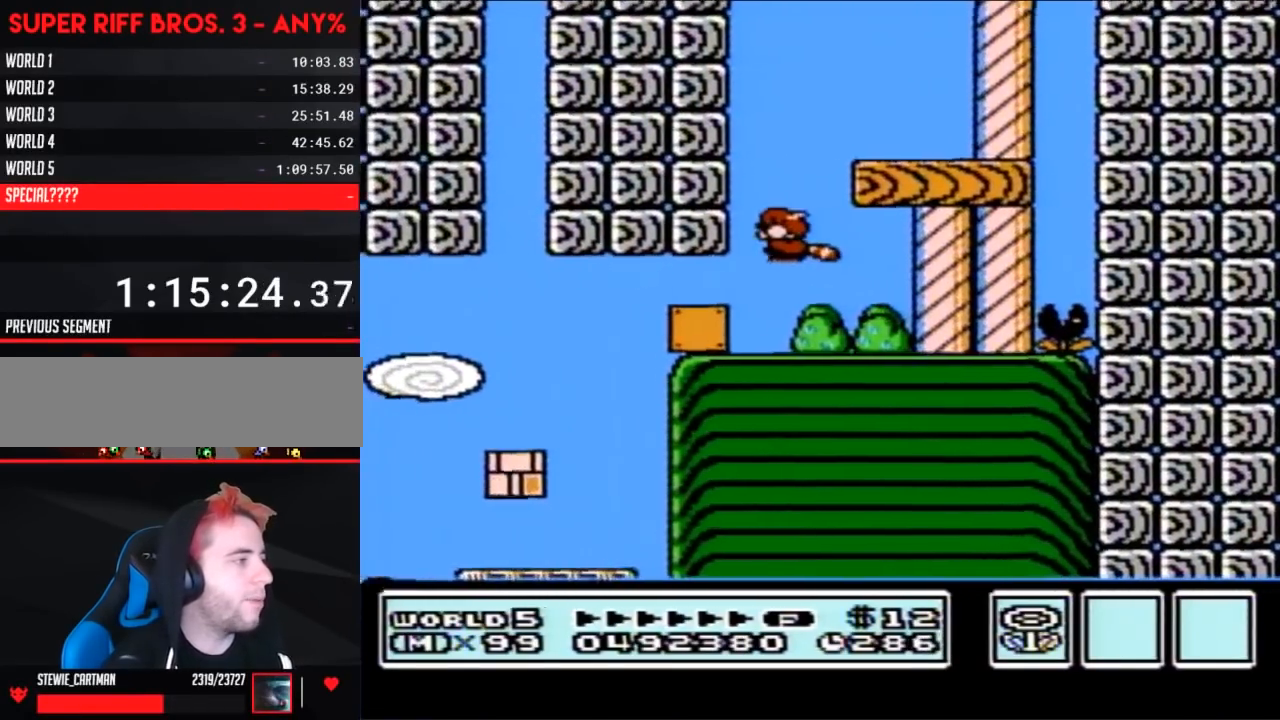
{"buttons": ["B", "DPAD_RIGHT"], "events": [[100, "DPAD_DOWN", "down"], [117, "DPAD_LEFT", "up"], [283, "A", "down"], [350, "A", "up"], [433, "A", "down"], [500, "A", "up"], [500, "DPAD_DOWN", "up"], [500, "DPAD_RIGHT", "down"]]}
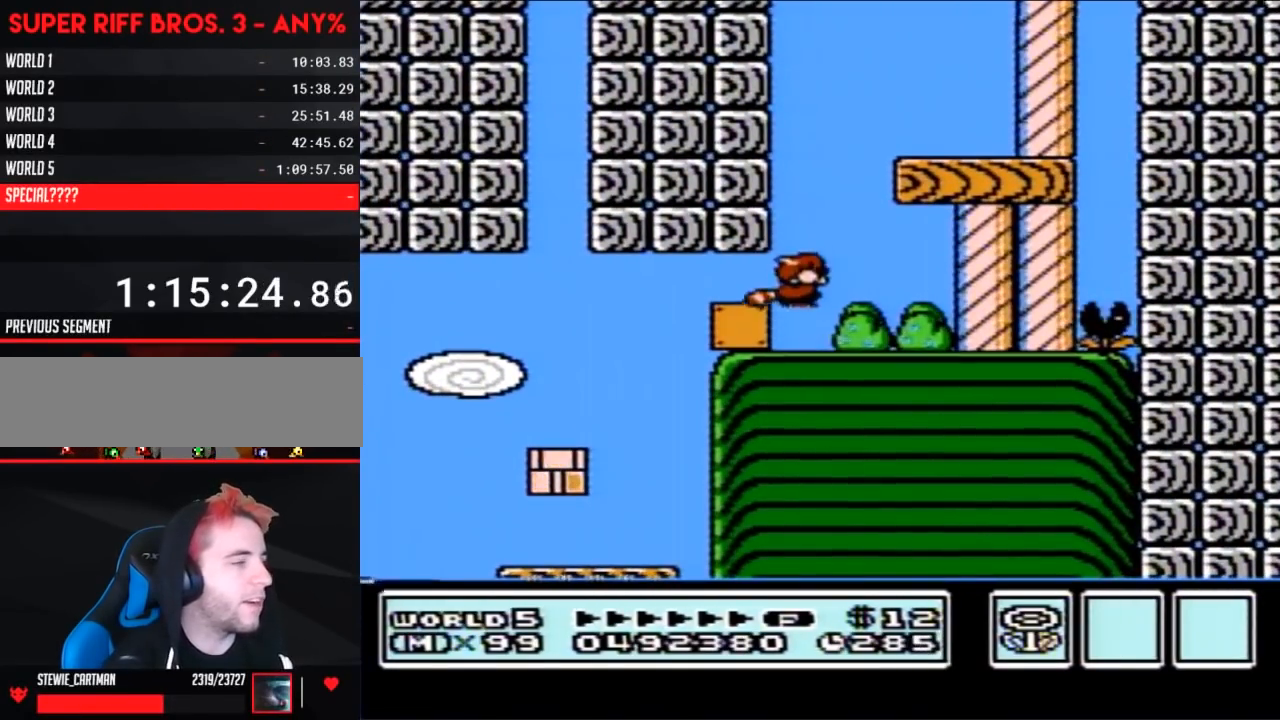
{"buttons": ["B", "DPAD_LEFT"], "events": [[400, "DPAD_RIGHT", "up"], [500, "DPAD_LEFT", "down"]]}
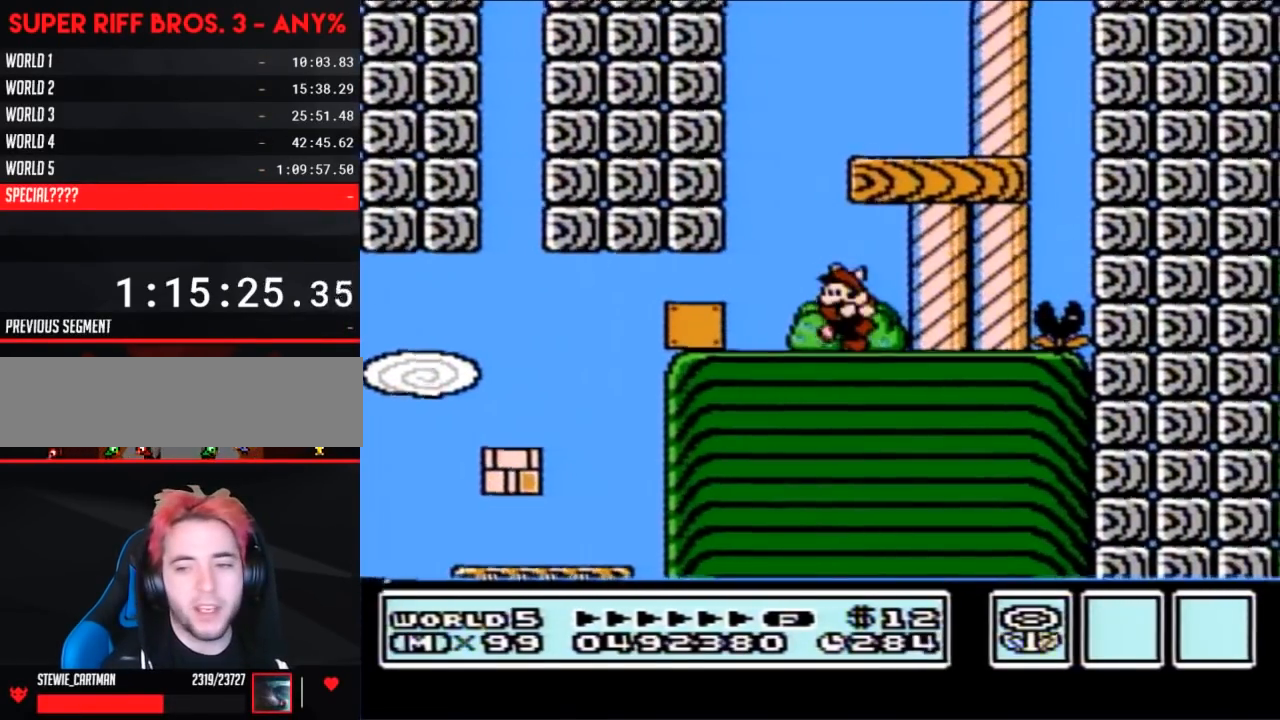
{"buttons": [], "events": [[217, "DPAD_LEFT", "up"], [250, "B", "up"]]}
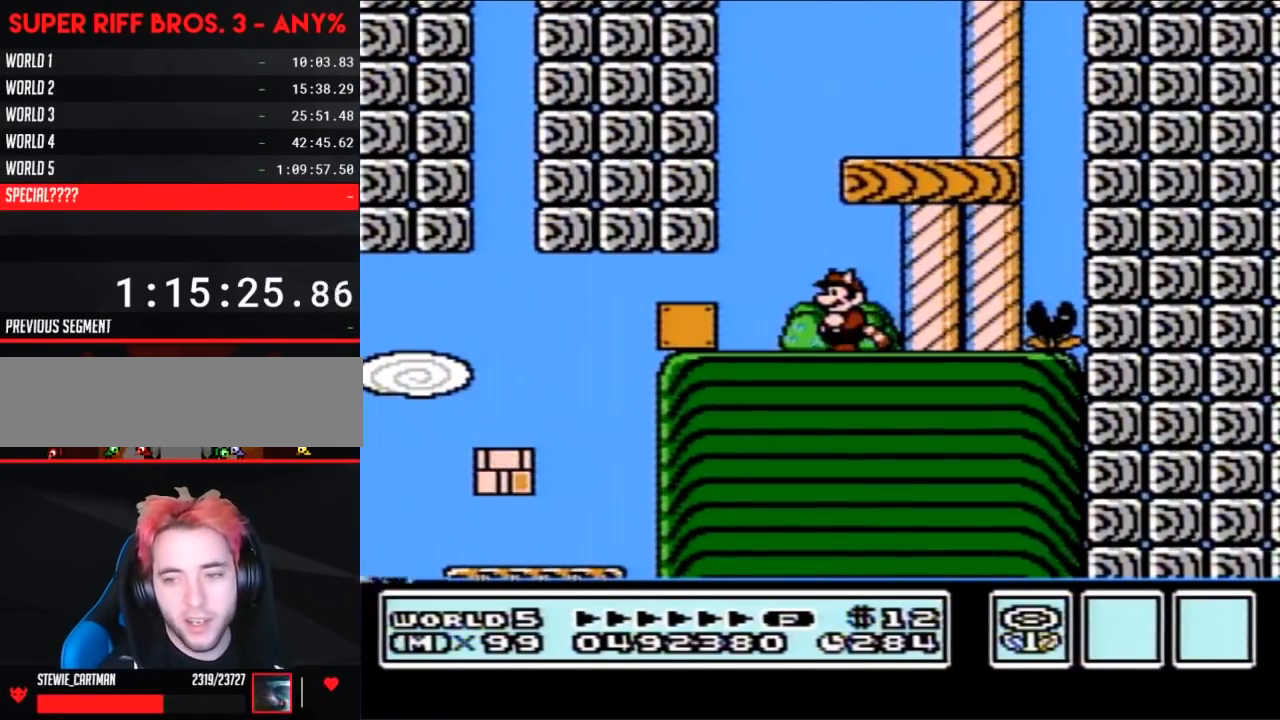
{"buttons": ["B"], "events": [[100, "B", "down"]]}
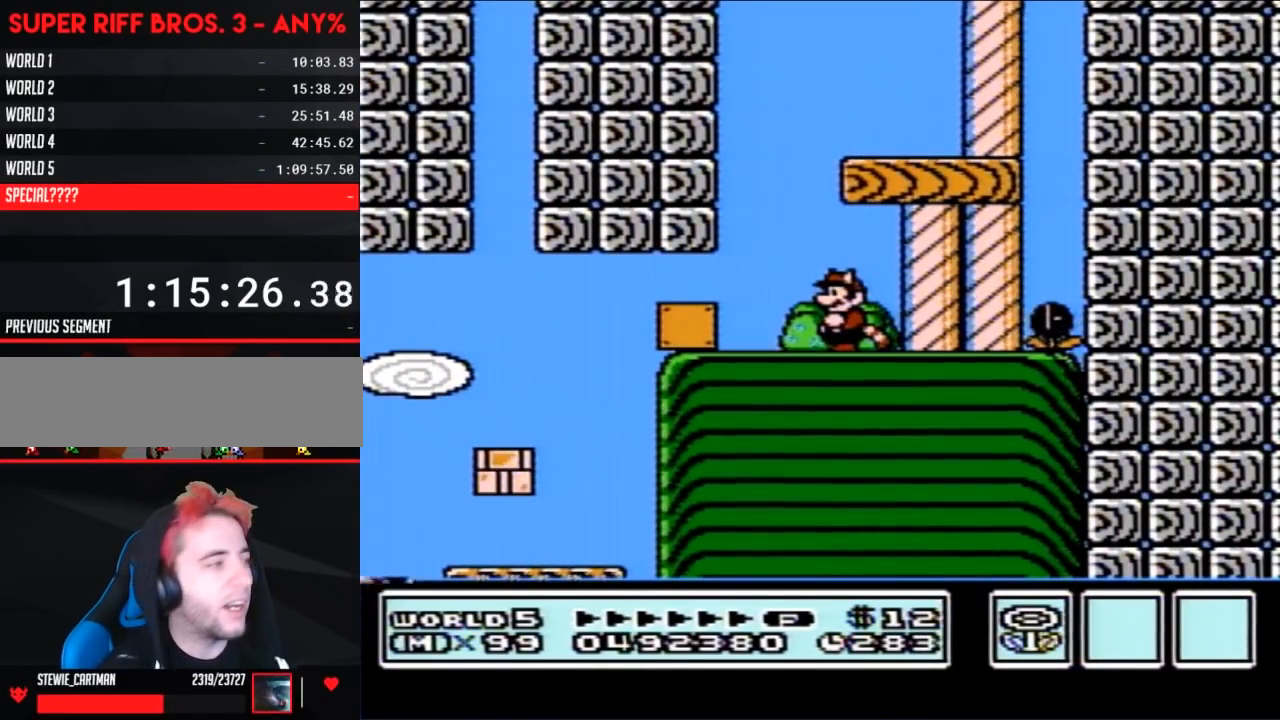
{"buttons": ["B", "DPAD_LEFT"], "events": [[100, "DPAD_LEFT", "down"], [317, "DPAD_DOWN", "down"], [317, "DPAD_LEFT", "up"], [367, "A", "down"], [400, "DPAD_LEFT", "down"], [450, "A", "up"], [450, "DPAD_DOWN", "up"]]}
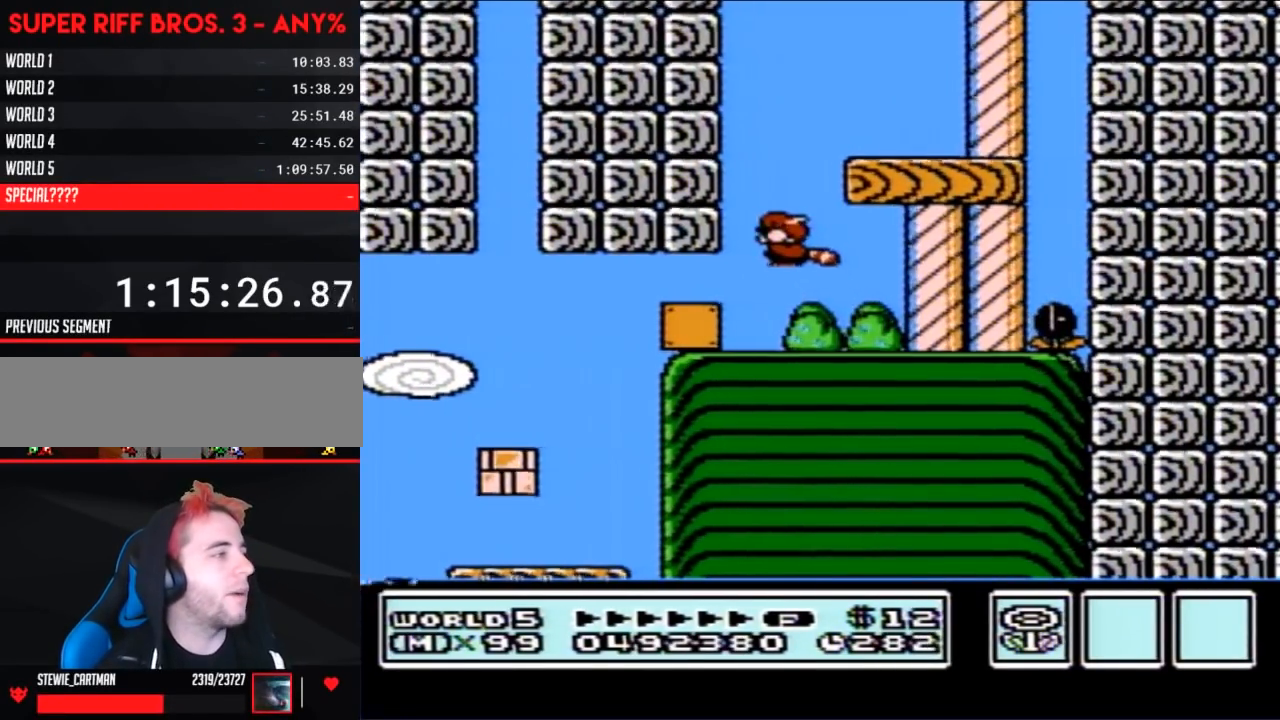
{"buttons": ["B", "DPAD_RIGHT"], "events": [[117, "DPAD_DOWN", "down"], [117, "DPAD_LEFT", "up"], [350, "A", "down"], [450, "A", "up"], [450, "DPAD_DOWN", "up"], [450, "DPAD_RIGHT", "down"]]}
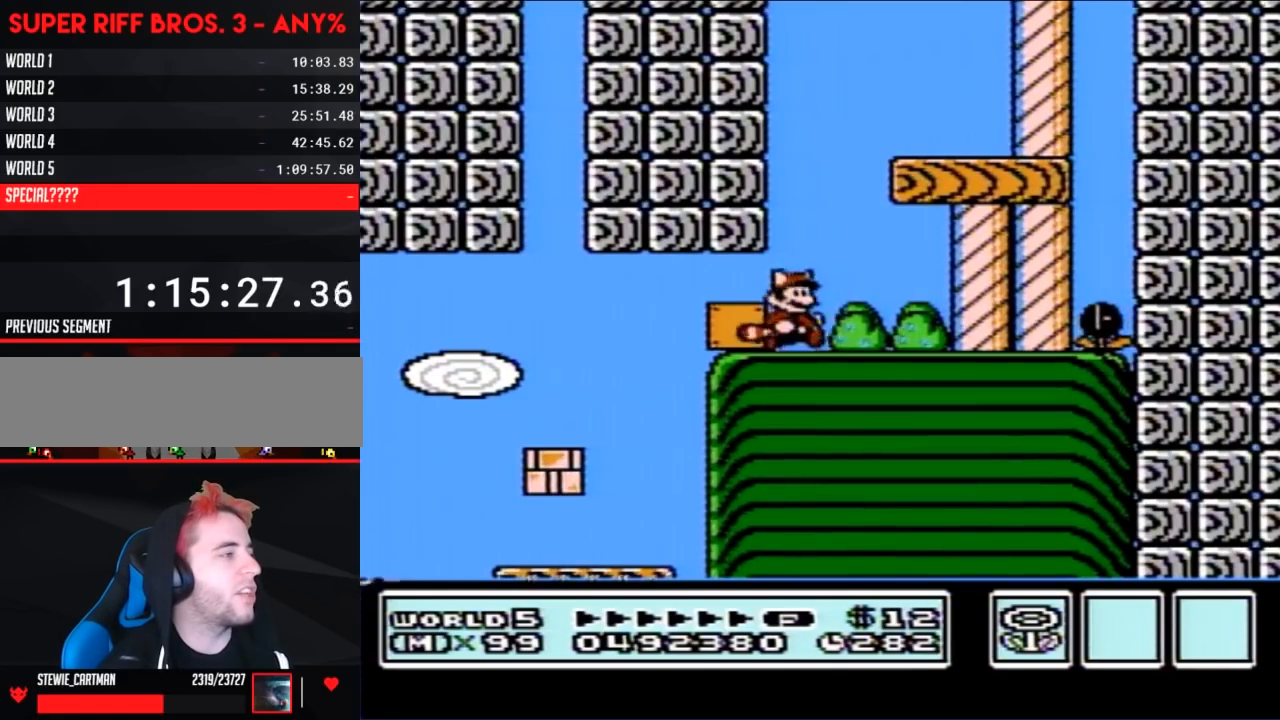
{"buttons": ["B", "DPAD_RIGHT"], "events": []}
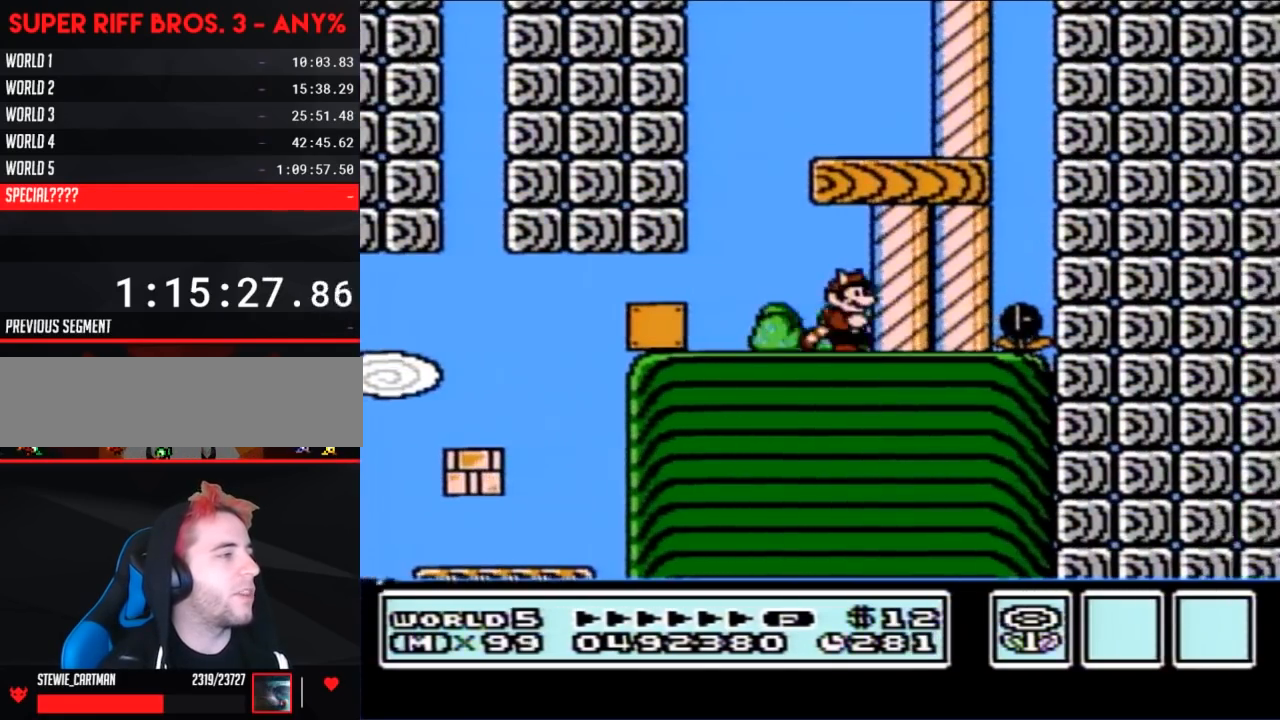
{"buttons": ["B", "DPAD_LEFT"], "events": [[33, "DPAD_RIGHT", "up"], [133, "DPAD_LEFT", "down"]]}
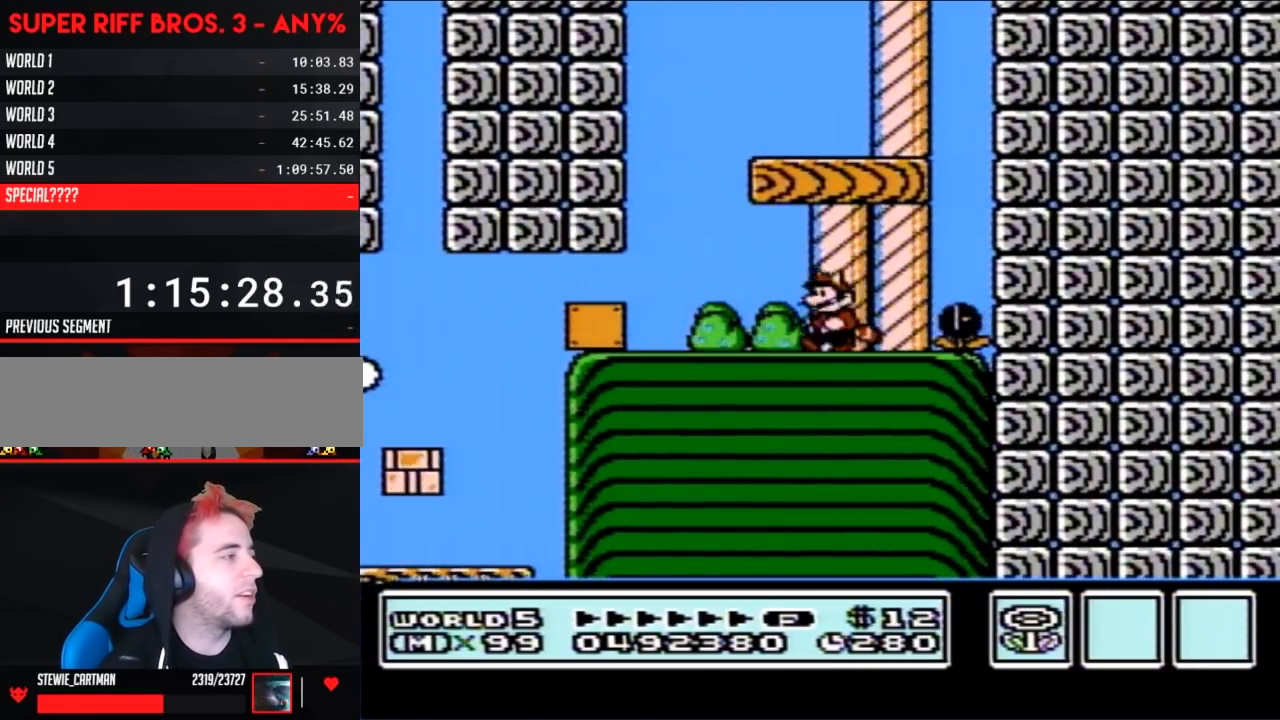
{"buttons": ["B", "DPAD_LEFT"], "events": [[250, "DPAD_DOWN", "down"], [250, "DPAD_LEFT", "up"], [283, "A", "down"], [350, "A", "up"], [350, "DPAD_DOWN", "up"], [350, "DPAD_LEFT", "down"]]}
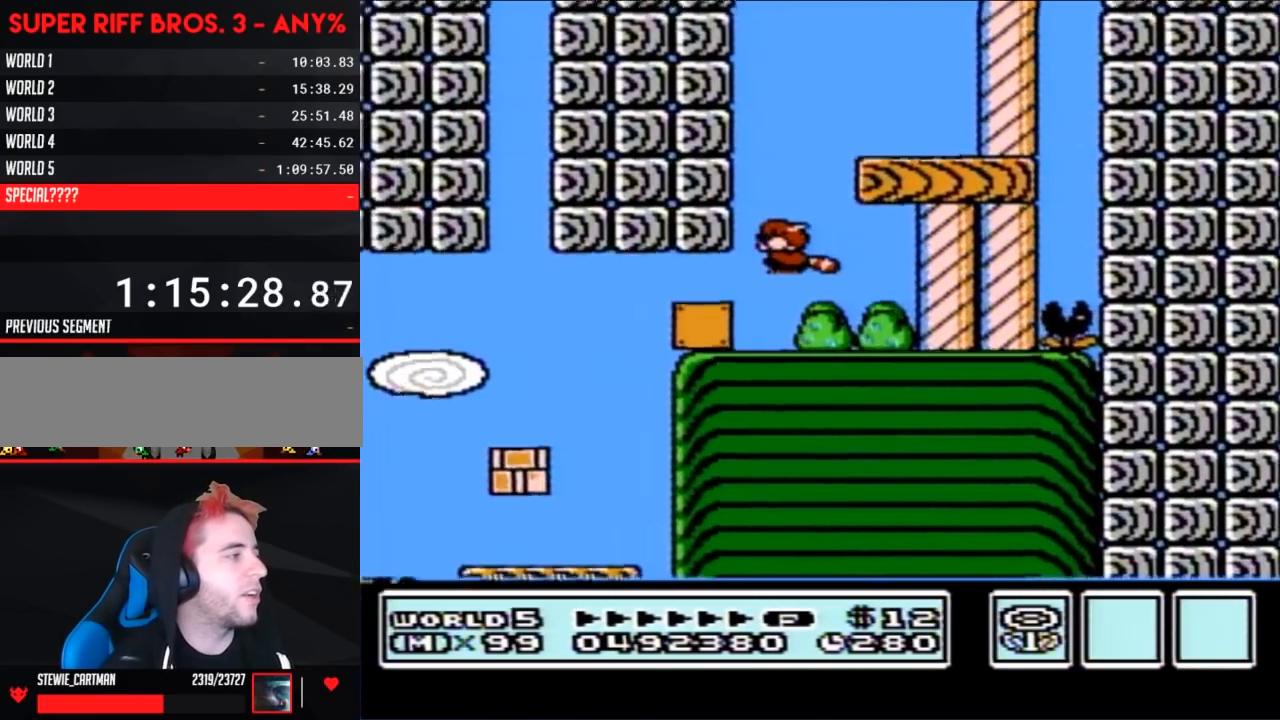
{"buttons": ["B", "DPAD_DOWN"], "events": [[67, "DPAD_DOWN", "down"], [100, "DPAD_LEFT", "up"], [250, "A", "down"], [350, "A", "up"], [400, "A", "down"], [500, "A", "up"]]}
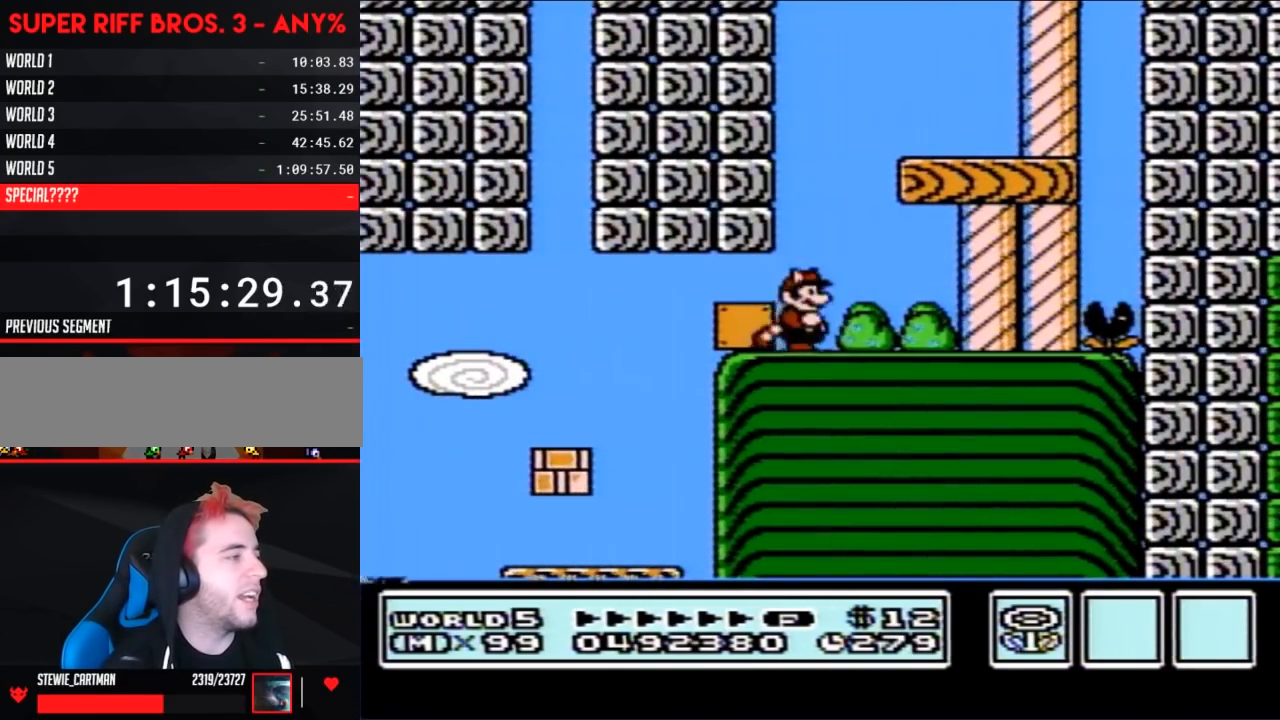
{"buttons": ["B", "DPAD_RIGHT"], "events": [[33, "DPAD_DOWN", "up"], [33, "DPAD_RIGHT", "down"]]}
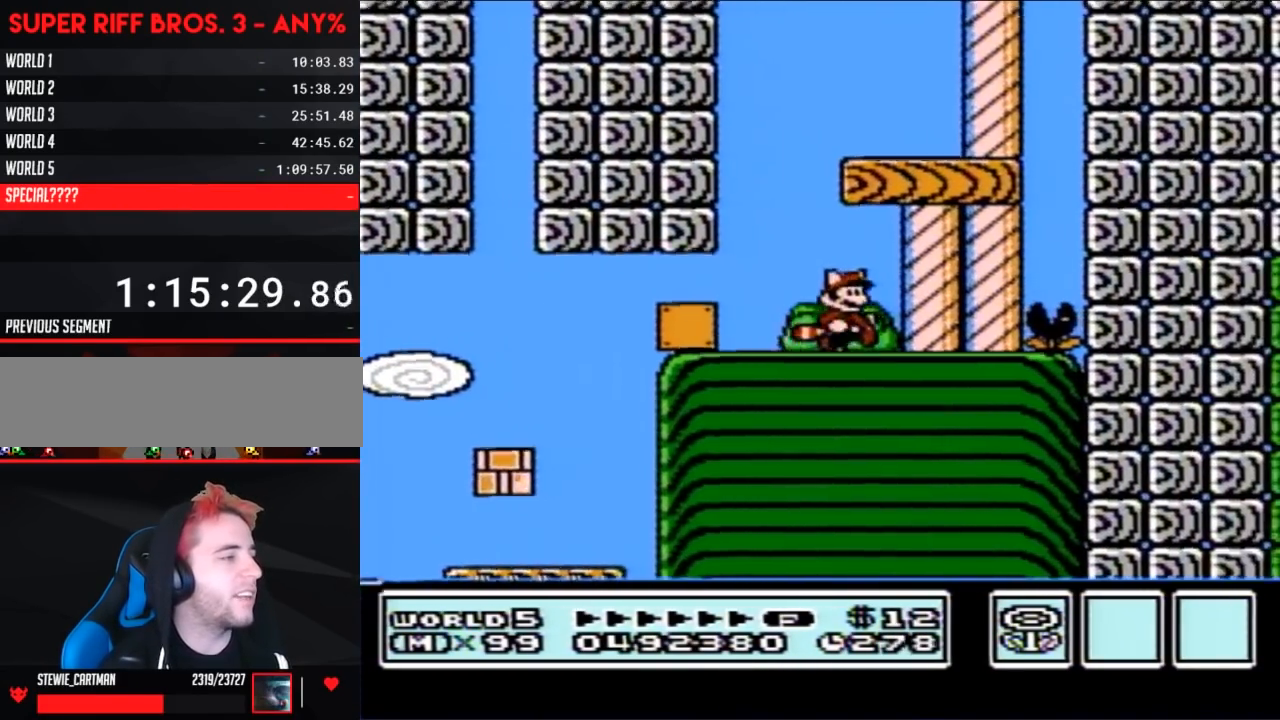
{"buttons": ["B", "DPAD_LEFT"], "events": [[117, "DPAD_RIGHT", "up"], [183, "DPAD_LEFT", "down"]]}
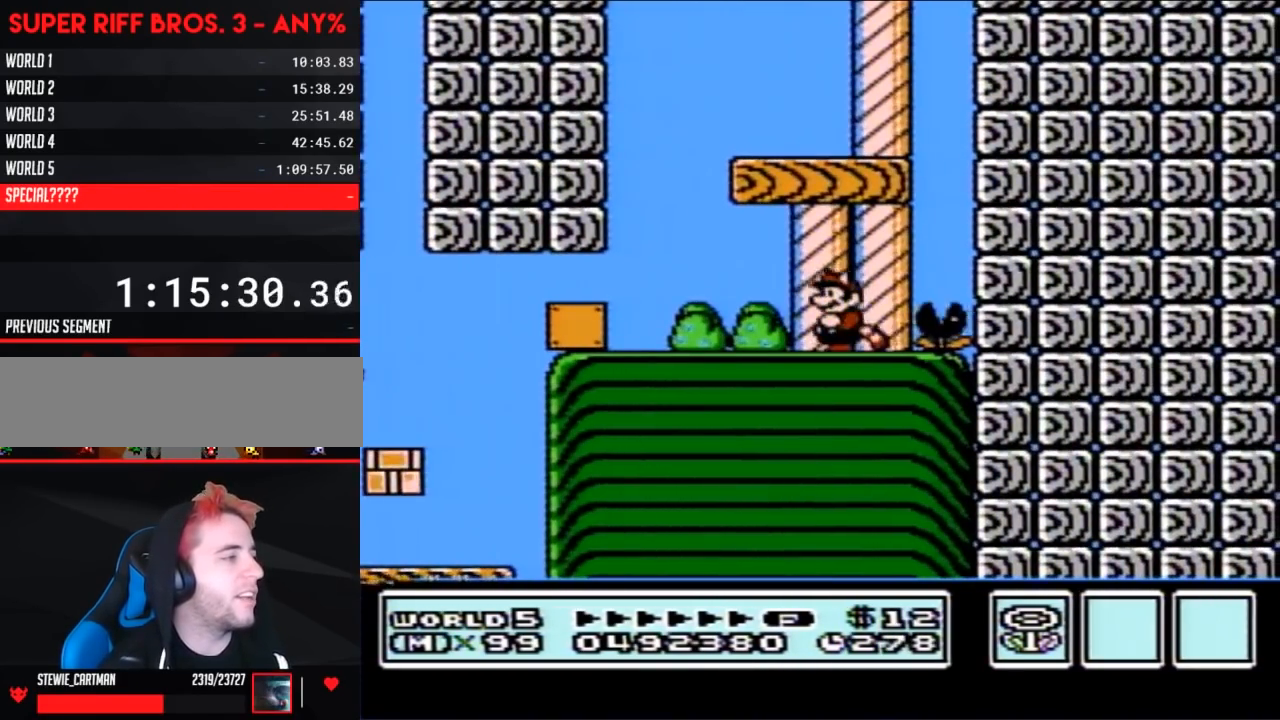
{"buttons": ["B", "DPAD_LEFT"], "events": [[367, "DPAD_DOWN", "down"], [367, "DPAD_LEFT", "up"], [400, "A", "down"], [467, "A", "up"], [467, "DPAD_DOWN", "up"], [467, "DPAD_LEFT", "down"]]}
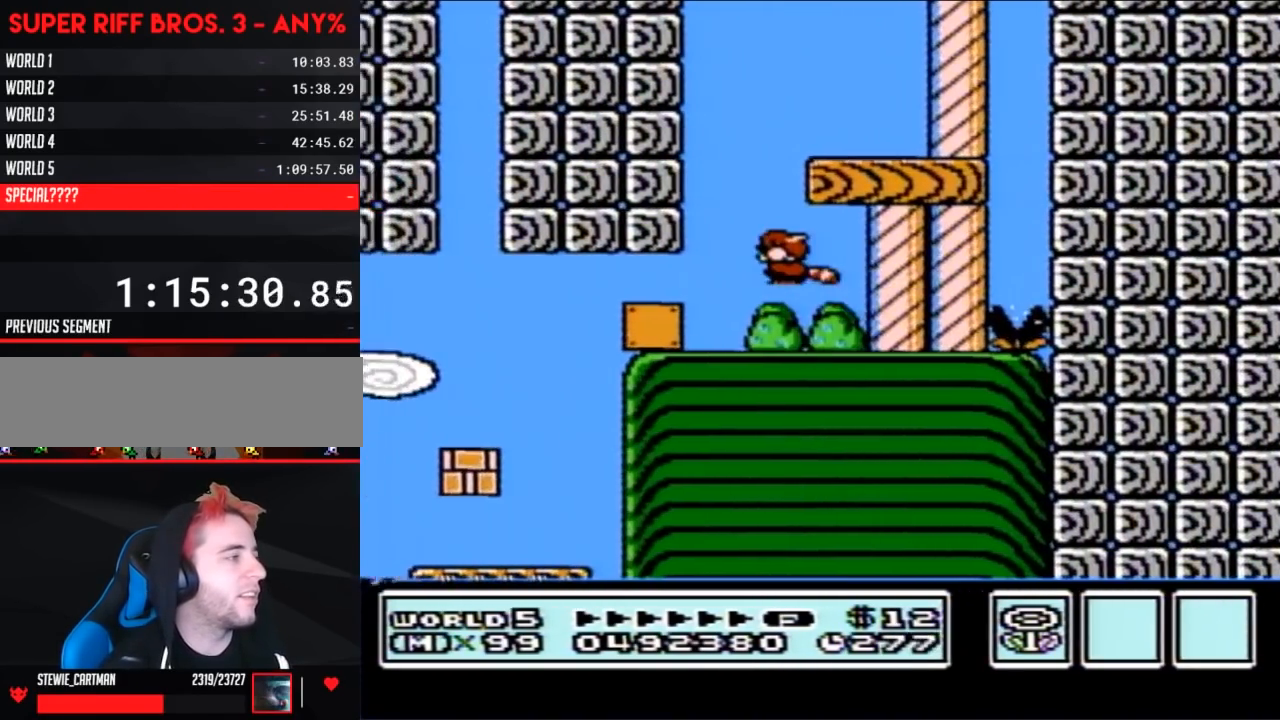
{"buttons": ["B", "DPAD_DOWN"], "events": [[217, "DPAD_DOWN", "down"], [217, "DPAD_LEFT", "up"], [383, "A", "down"], [467, "A", "up"]]}
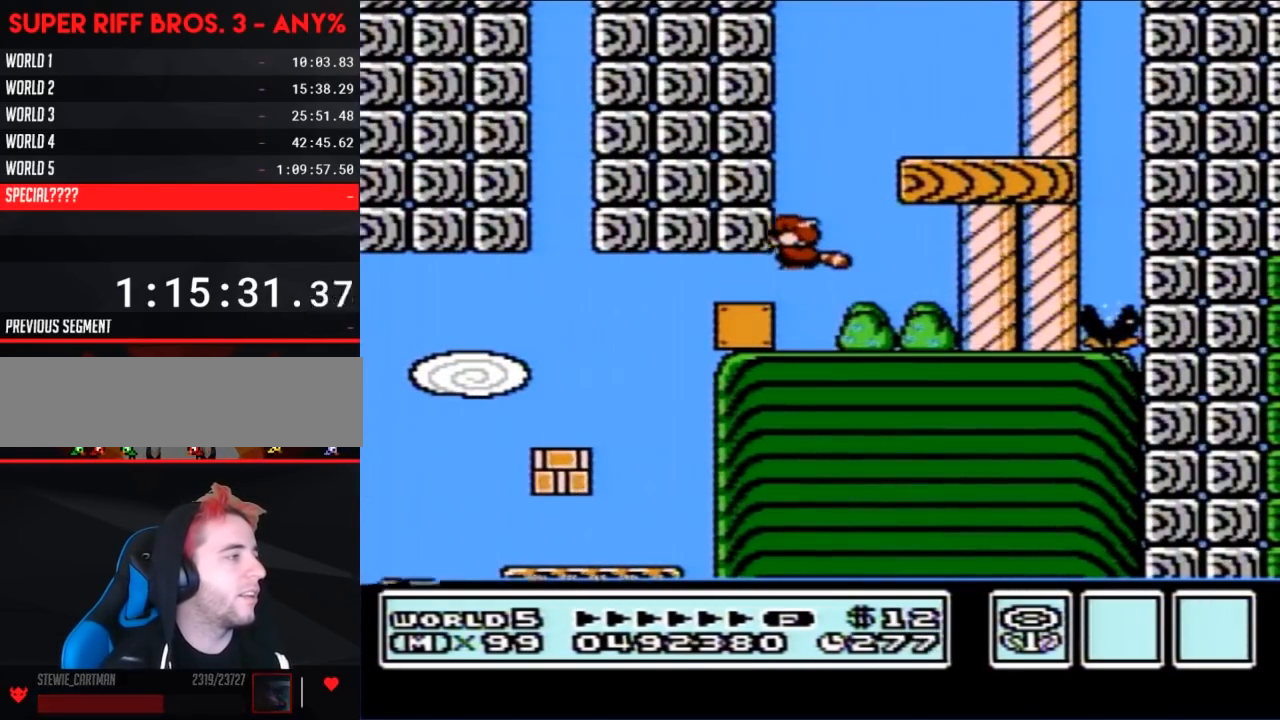
{"buttons": ["B", "DPAD_RIGHT"], "events": [[33, "A", "down"], [117, "A", "up"], [150, "DPAD_DOWN", "up"], [183, "DPAD_RIGHT", "down"]]}
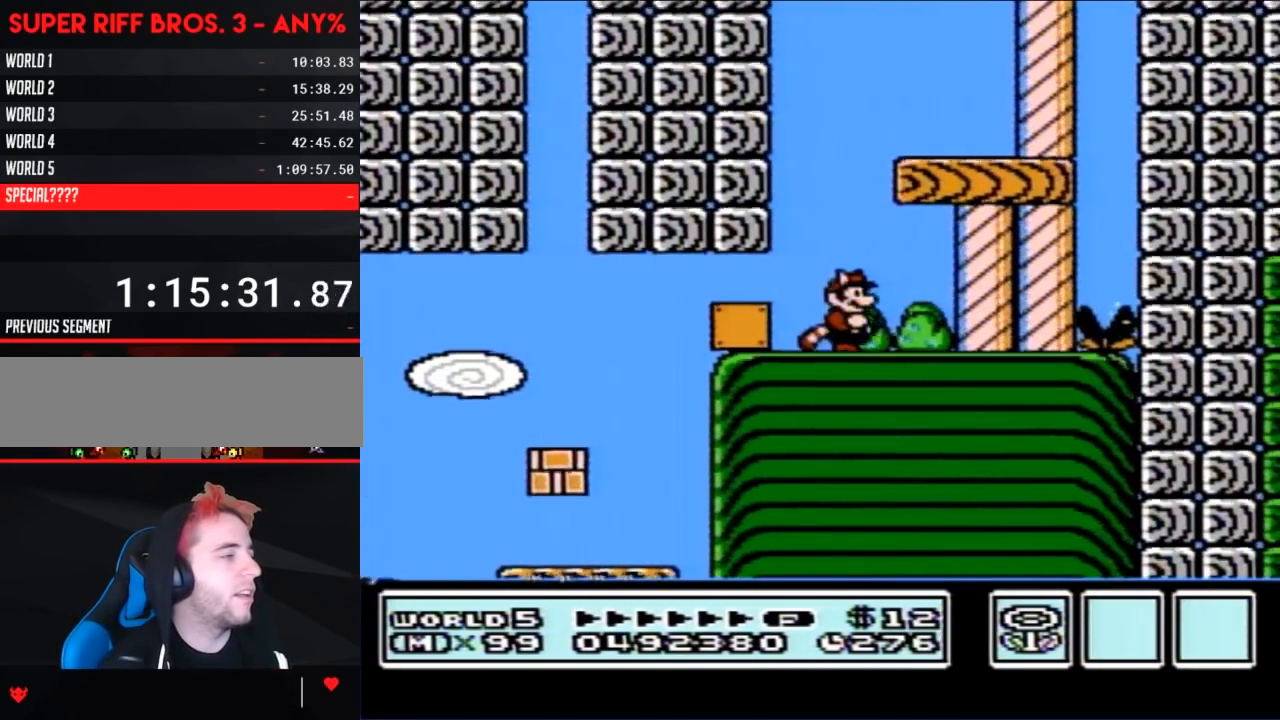
{"buttons": ["B", "DPAD_LEFT"], "events": [[283, "DPAD_RIGHT", "up"], [350, "DPAD_LEFT", "down"]]}
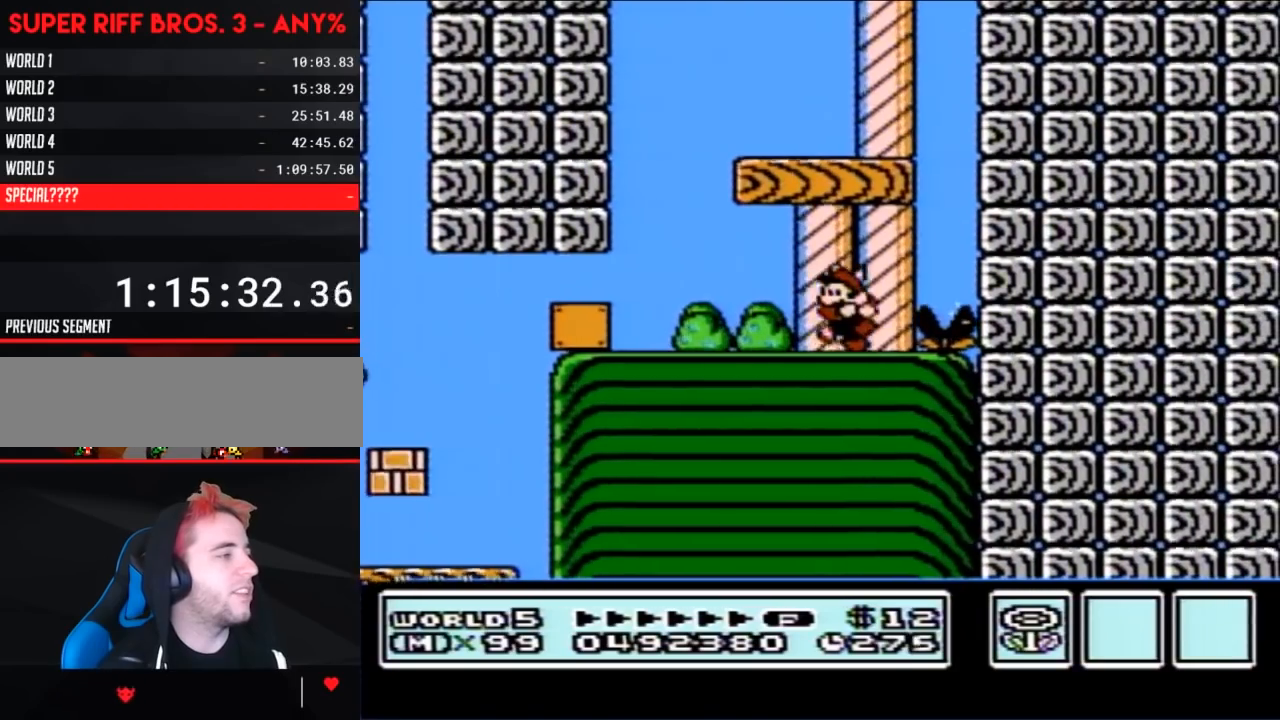
{"buttons": ["B", "DPAD_LEFT"], "events": []}
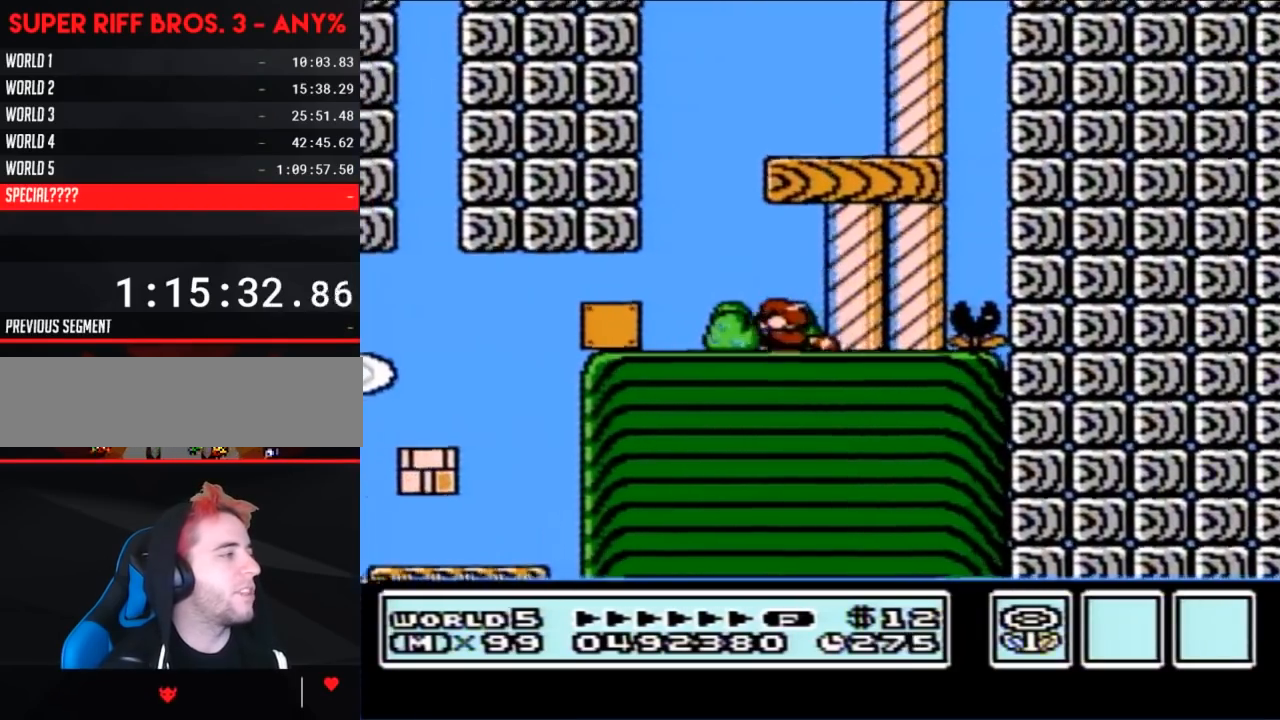
{"buttons": ["B", "DPAD_DOWN"], "events": [[33, "DPAD_DOWN", "down"], [33, "DPAD_LEFT", "up"], [67, "A", "down"], [117, "A", "up"], [117, "DPAD_DOWN", "up"], [117, "DPAD_LEFT", "down"], [350, "DPAD_DOWN", "down"], [350, "DPAD_LEFT", "up"]]}
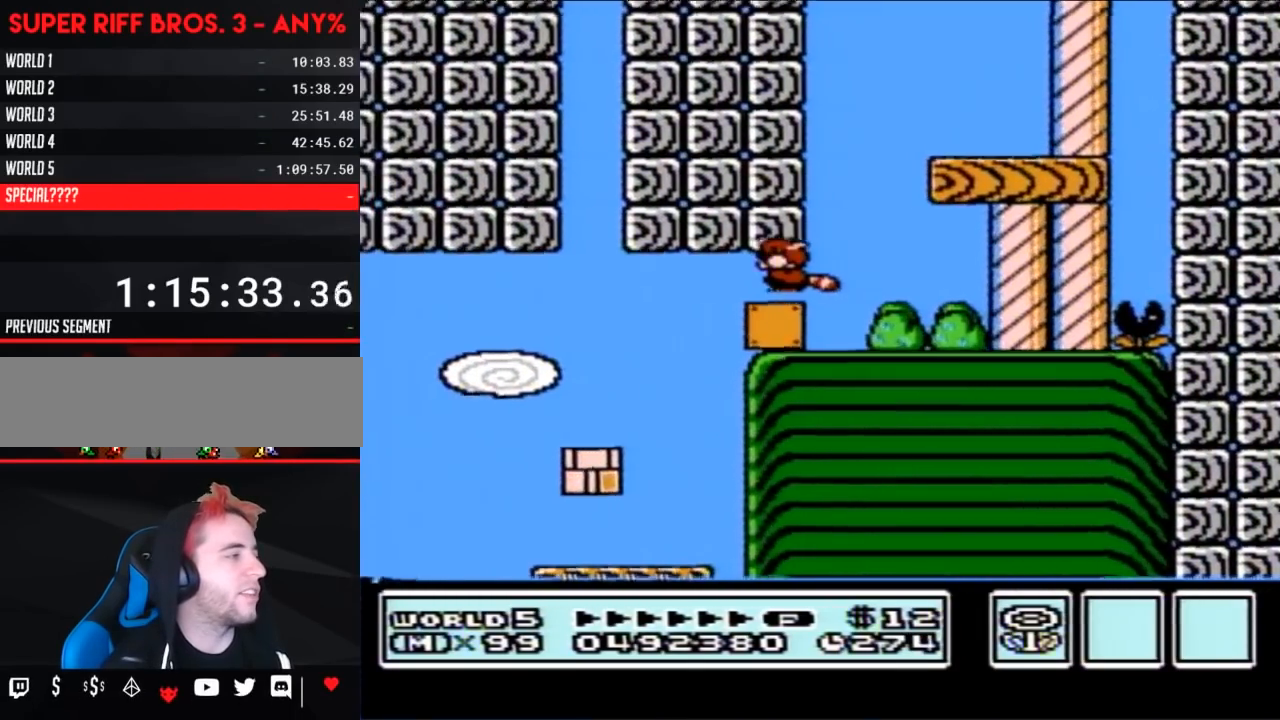
{"buttons": ["A", "B"], "events": [[33, "A", "down"], [100, "A", "up"], [183, "A", "down"], [250, "A", "up"], [317, "A", "down"], [367, "A", "up"], [467, "A", "down"], [500, "DPAD_DOWN", "up"]]}
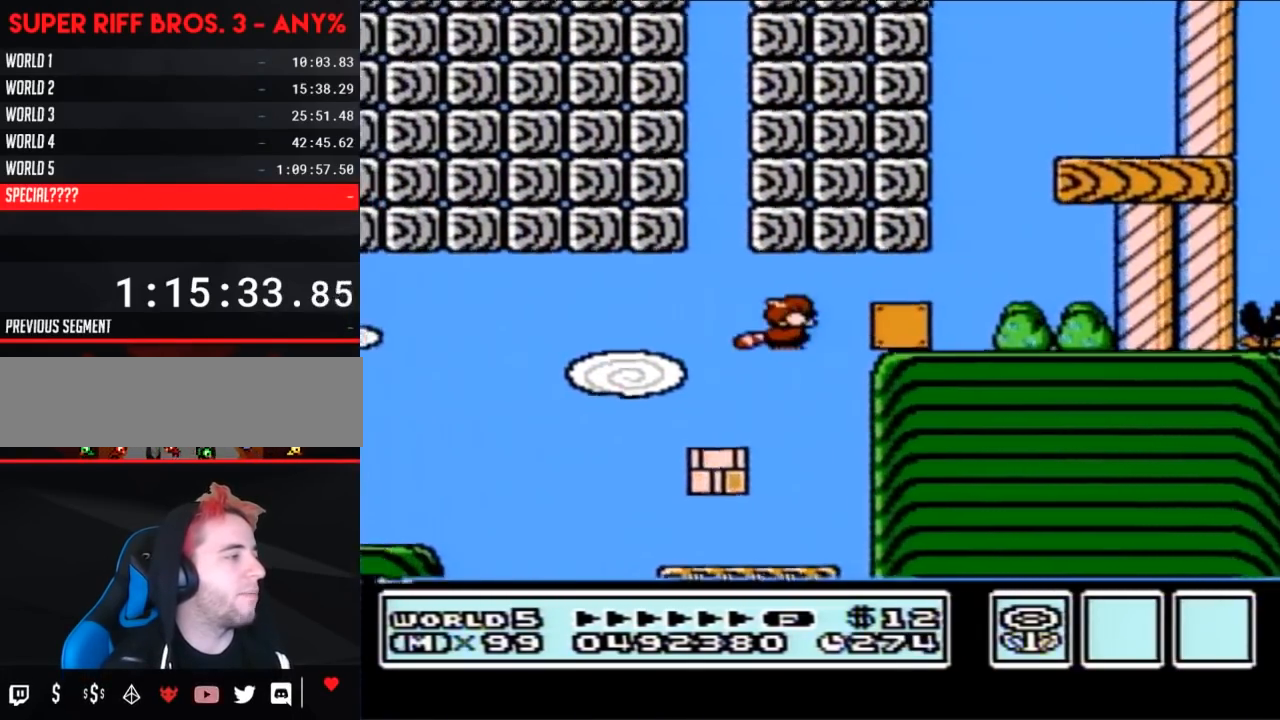
{"buttons": ["B"], "events": [[33, "A", "up"], [33, "DPAD_RIGHT", "down"], [117, "A", "down"], [217, "A", "up"], [250, "A", "down"], [283, "DPAD_RIGHT", "up"], [350, "A", "up"], [400, "A", "down"], [400, "DPAD_LEFT", "down"], [500, "A", "up"], [500, "DPAD_LEFT", "up"]]}
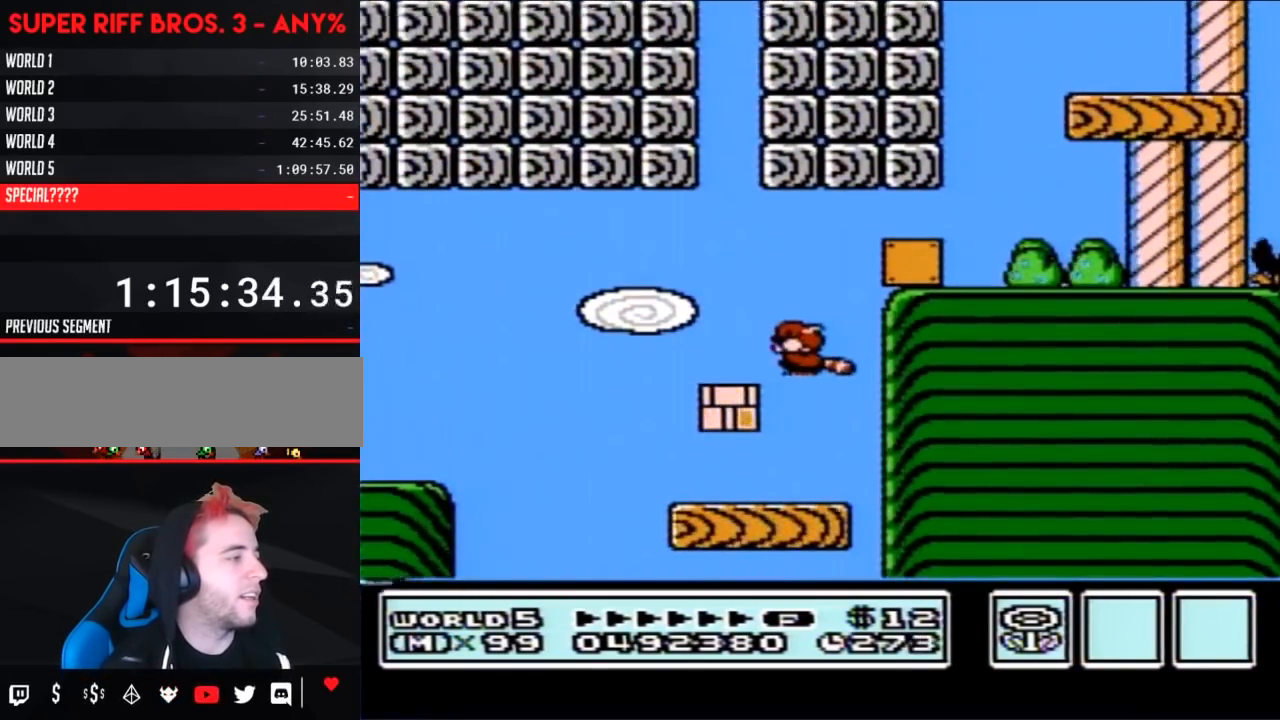
{"buttons": ["B", "DPAD_RIGHT"], "events": [[67, "A", "down"], [117, "DPAD_LEFT", "down"], [150, "A", "up"], [150, "B", "up"], [250, "A", "down"], [250, "B", "down"], [250, "DPAD_LEFT", "up"], [317, "A", "up"], [383, "DPAD_RIGHT", "down"]]}
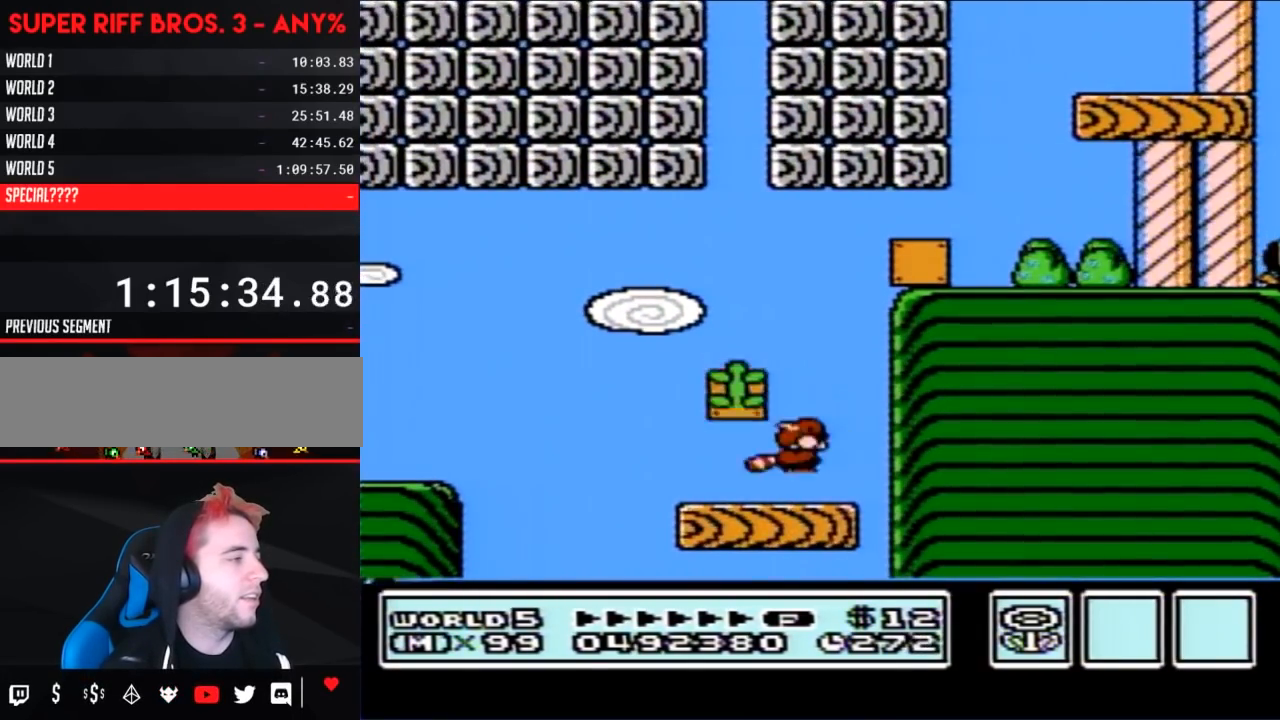
{"buttons": ["A", "B", "DPAD_LEFT"], "events": [[67, "DPAD_RIGHT", "up"], [133, "DPAD_LEFT", "down"], [183, "A", "down"], [317, "DPAD_LEFT", "up"], [400, "DPAD_LEFT", "down"]]}
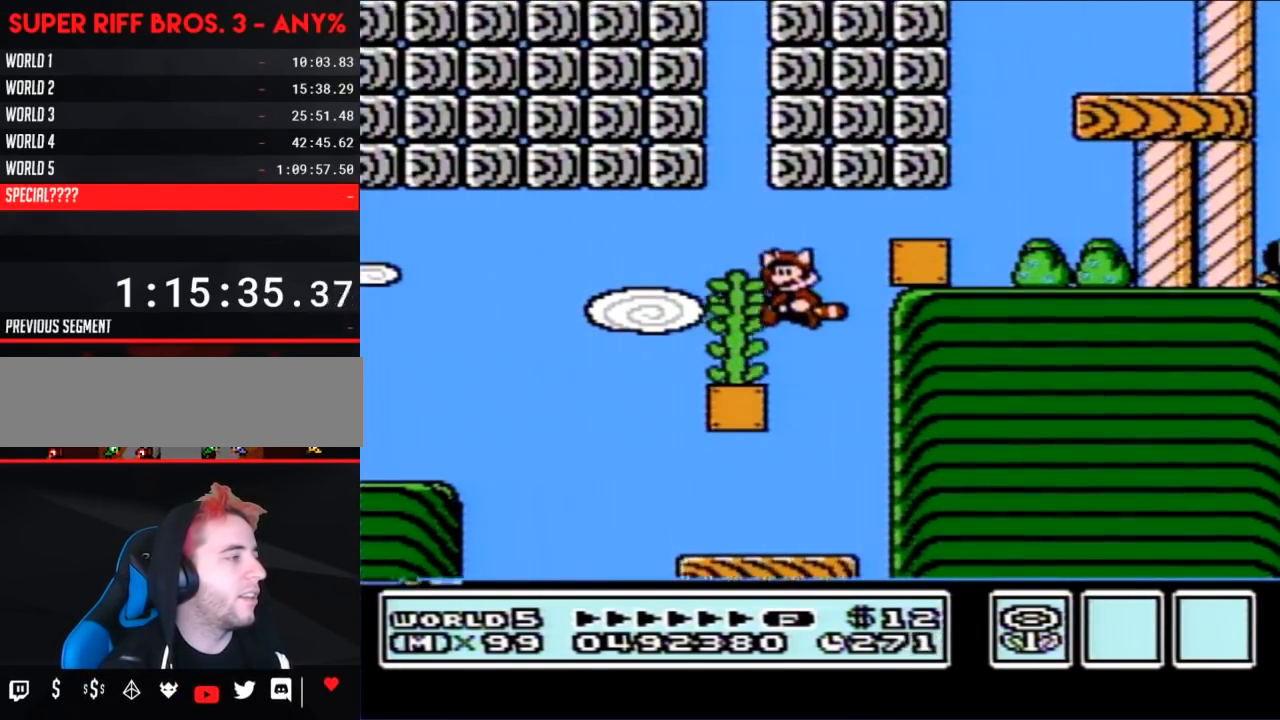
{"buttons": ["DPAD_UP"], "events": [[67, "DPAD_LEFT", "up"], [150, "A", "up"], [250, "B", "up"], [250, "DPAD_UP", "down"]]}
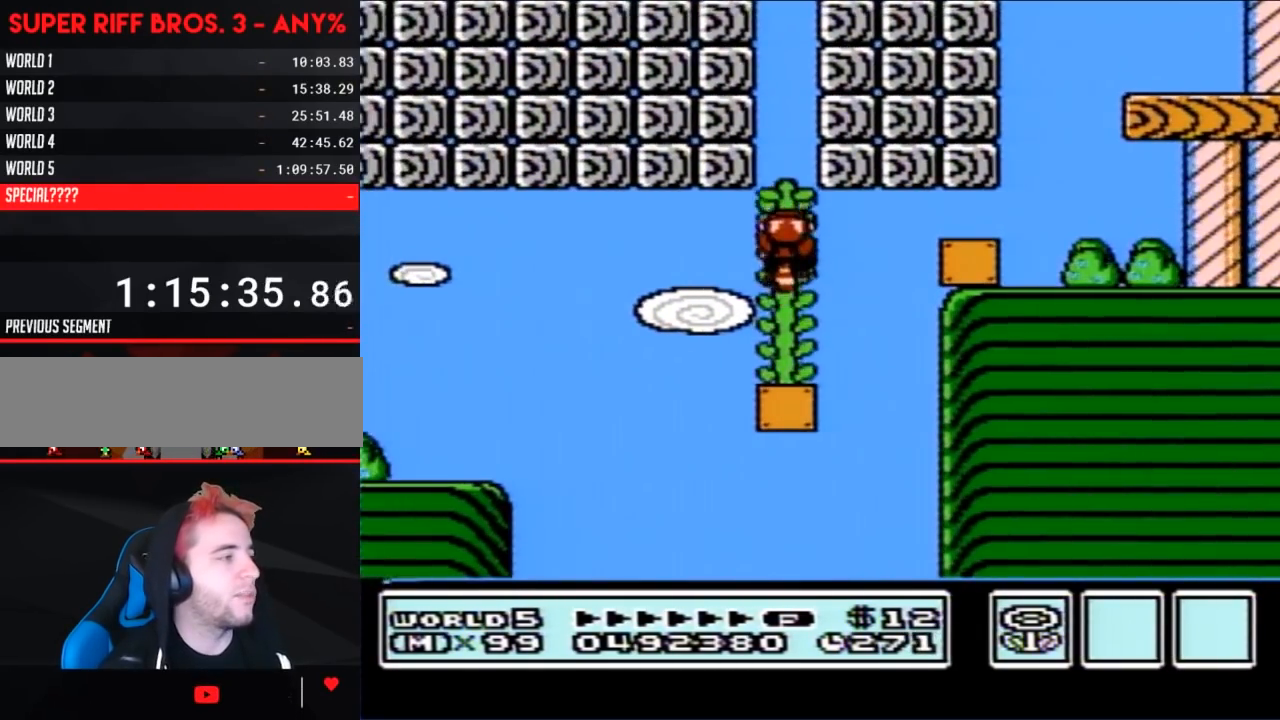
{"buttons": ["DPAD_UP"], "events": []}
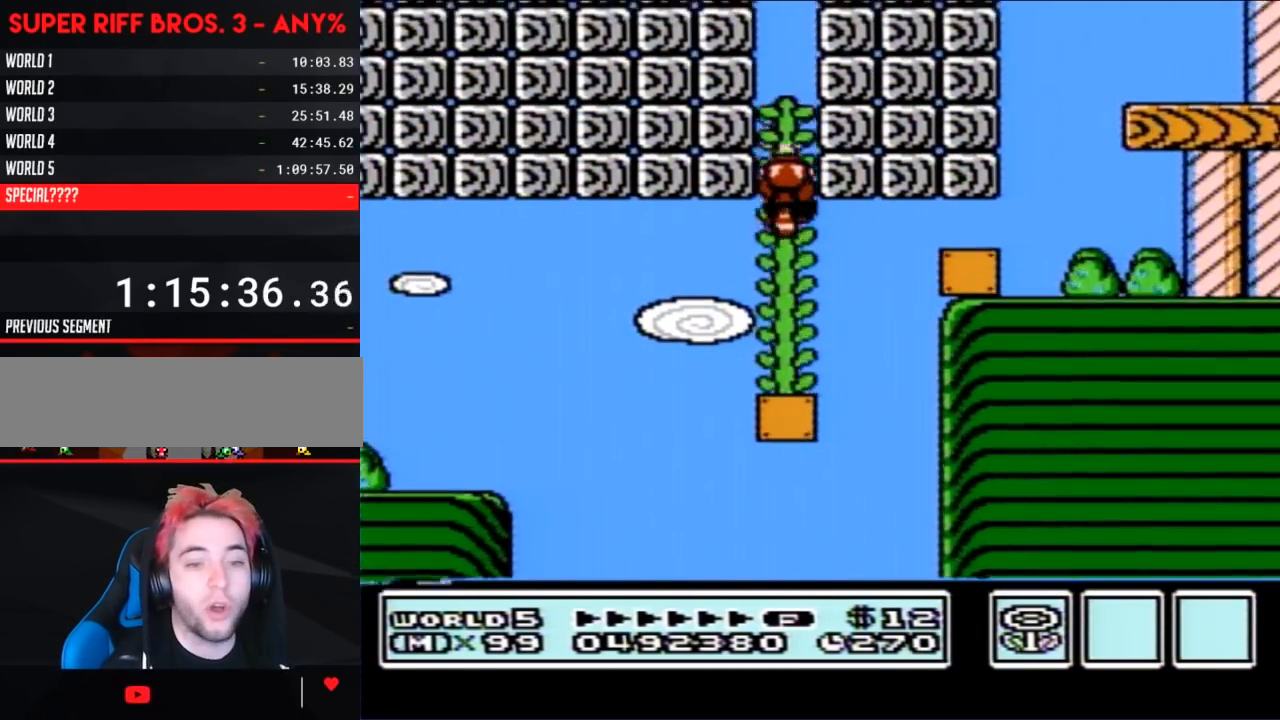
{"buttons": ["DPAD_UP"], "events": []}
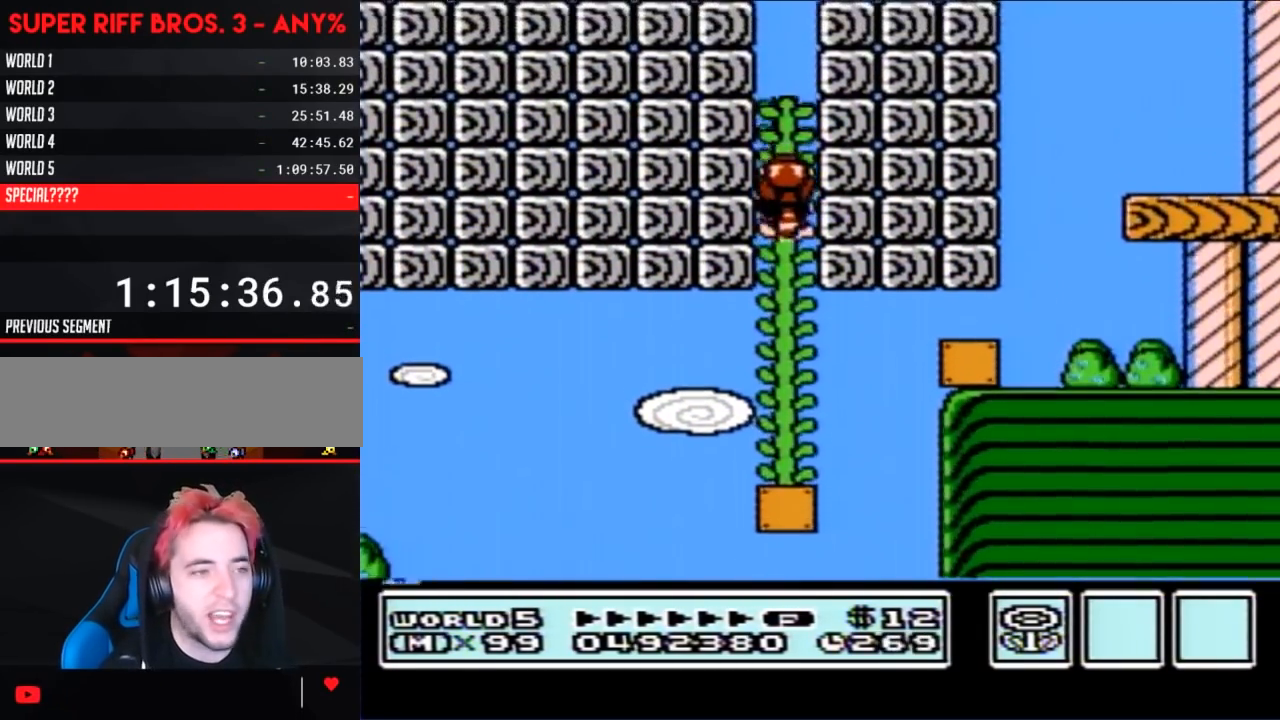
{"buttons": ["DPAD_UP"], "events": []}